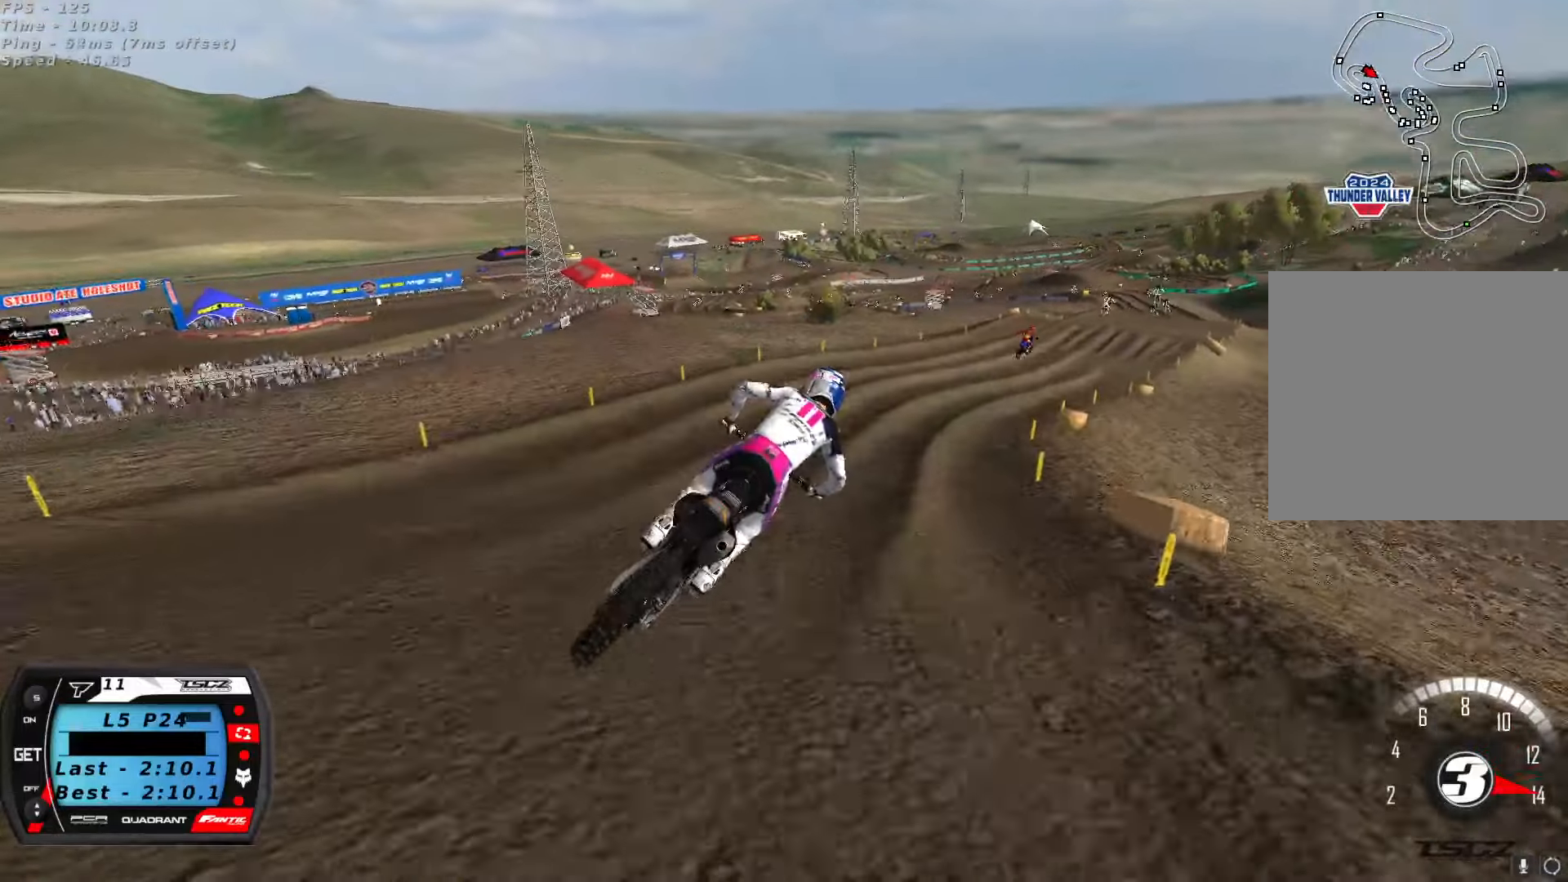
Gameplay with a controller (Xbox layout); each line is a JSON object with the inputs held at the frame after it. "button_events" lists button changes between this image and that frame as [ms after this image, input, new state], when the widget could be followed in between (sticks are given only as held states).
{"buttons": ["A", "R2"], "left_stick": "center", "right_stick": "up", "button_events": [[267, "R2", "up"], [334, "R2", "down"], [434, "A", "down"]]}
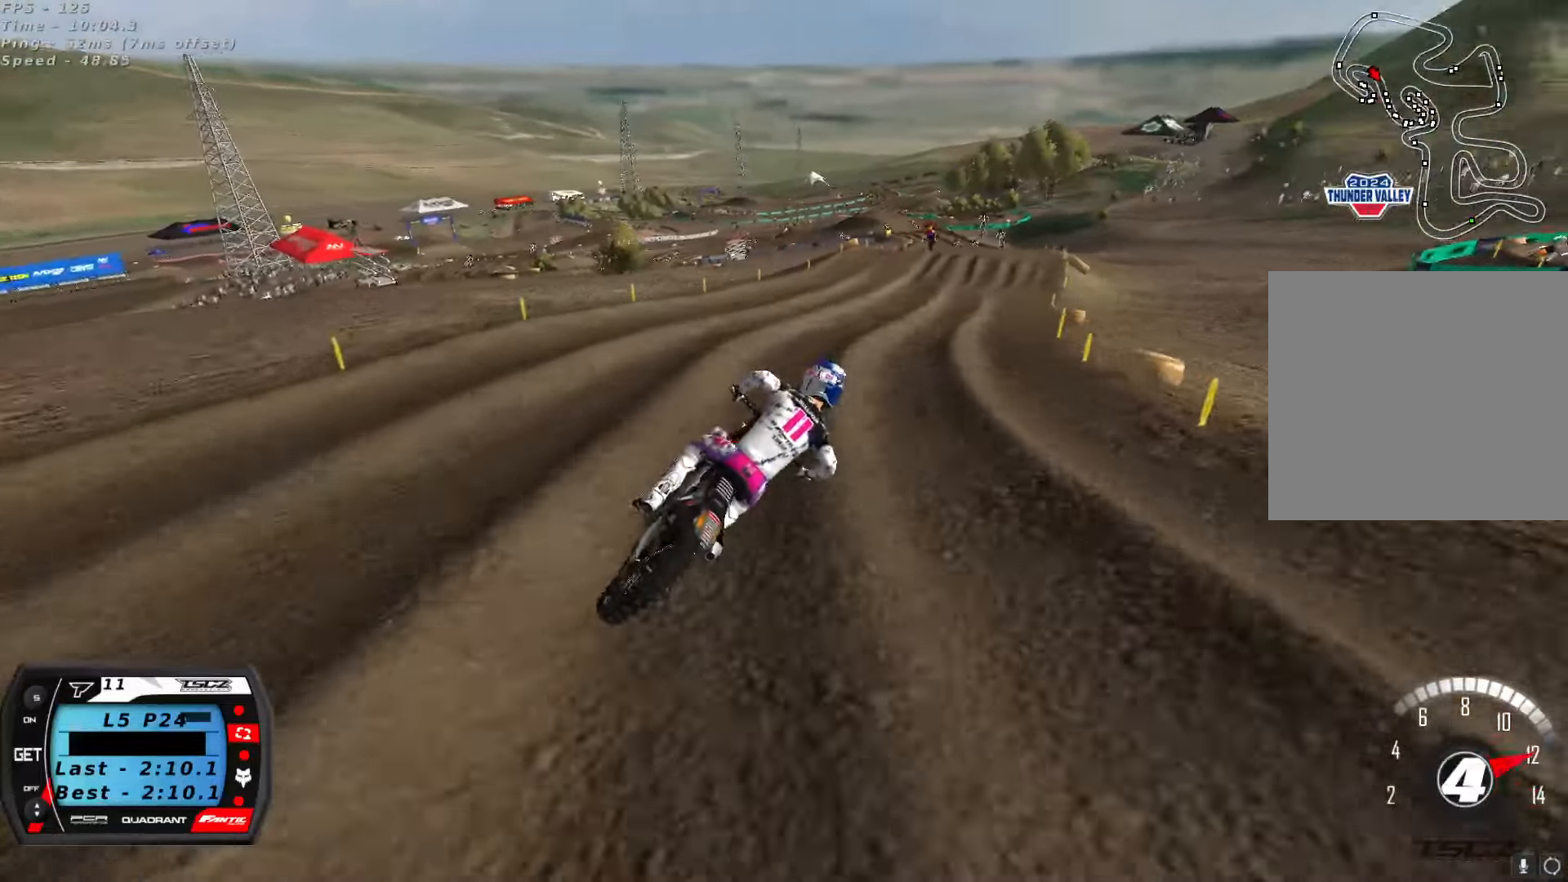
{"buttons": ["R2"], "left_stick": "center", "right_stick": "up", "button_events": [[50, "A", "up"]]}
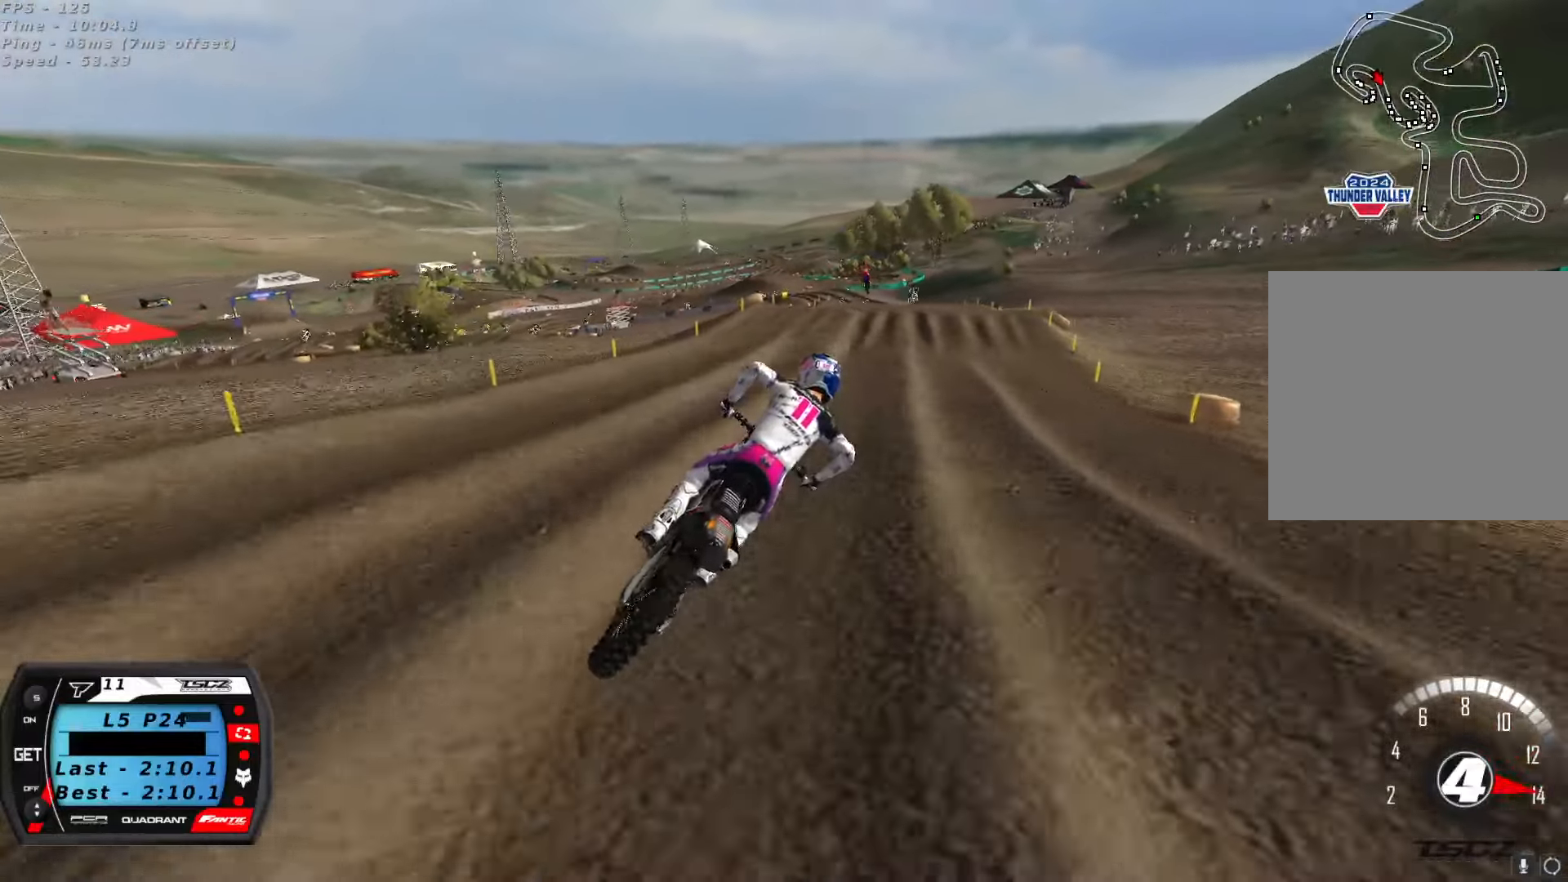
{"buttons": ["R2"], "left_stick": "down-left", "right_stick": "up", "button_events": []}
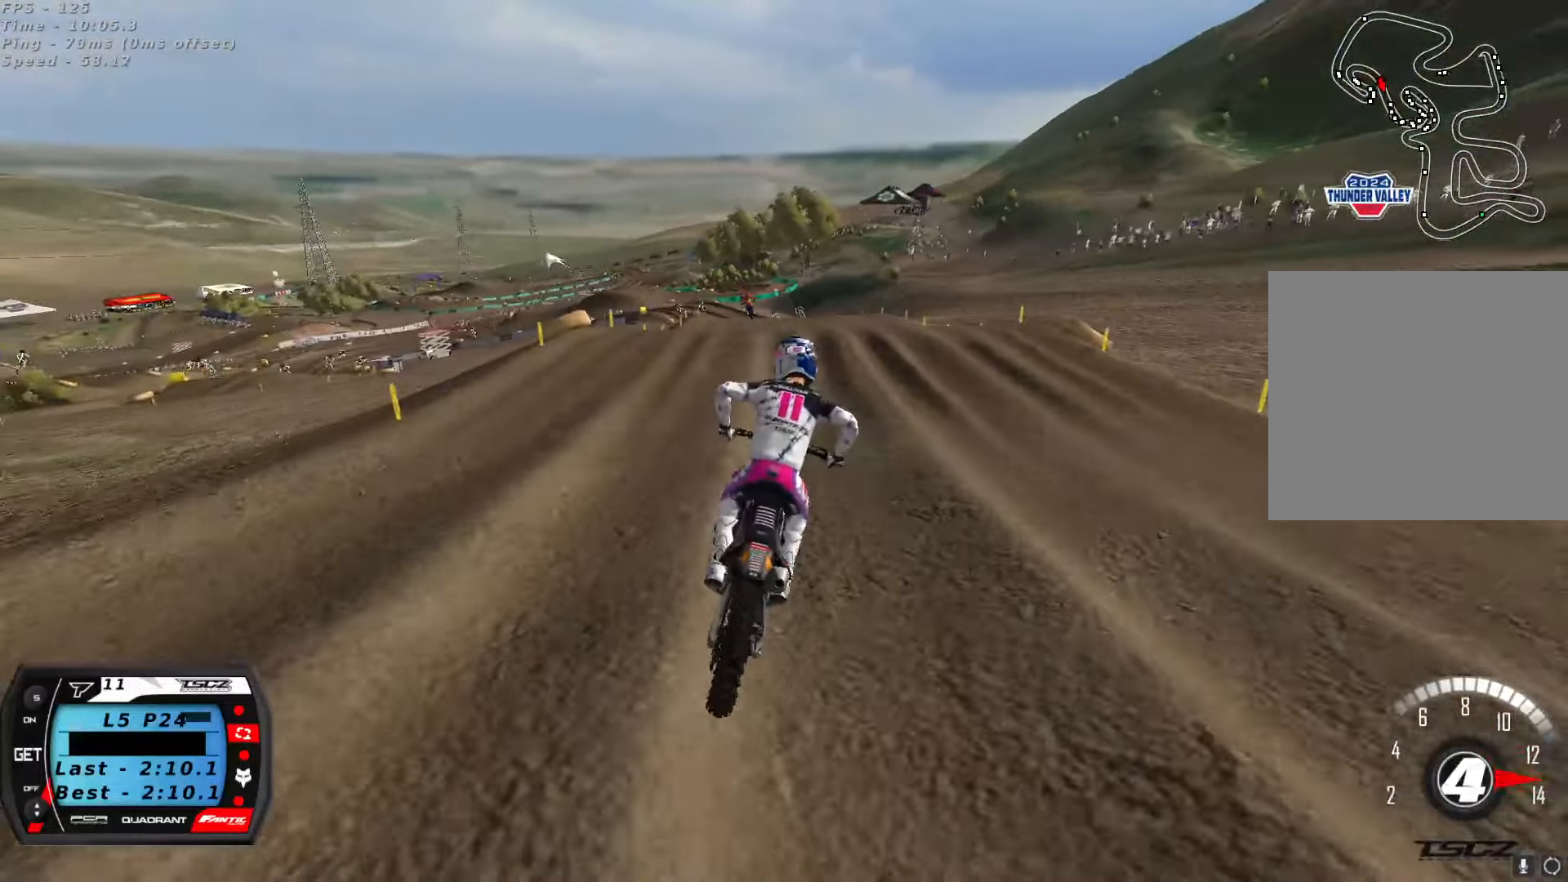
{"buttons": ["R2"], "left_stick": "center", "right_stick": "down", "button_events": [[117, "R2", "up"], [217, "R2", "down"]]}